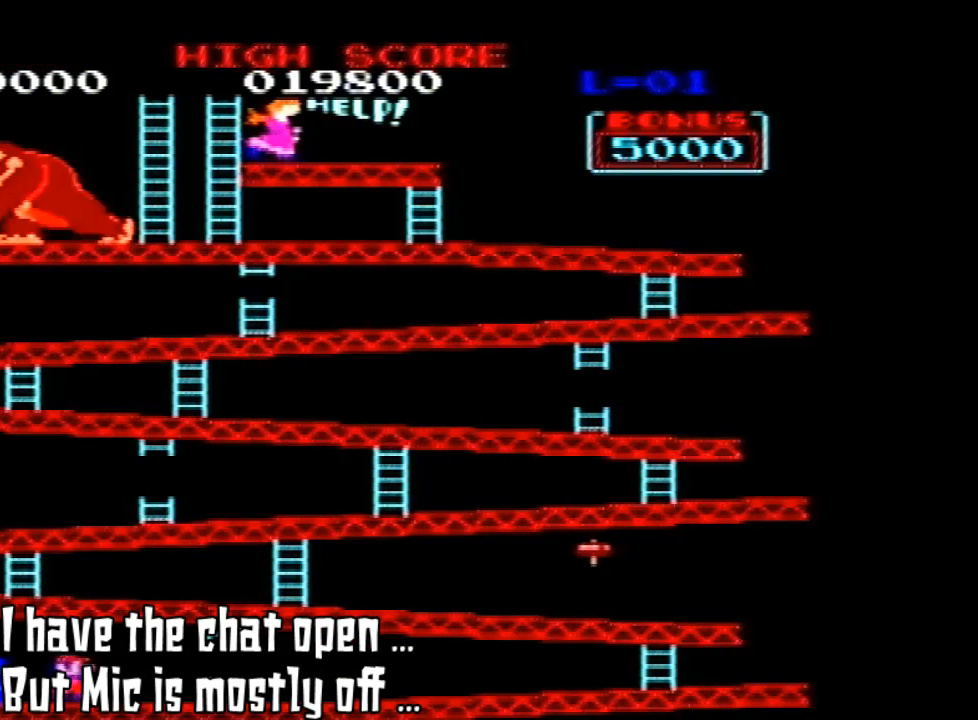
Gameplay with a controller (Nintendo layout); each line is a JSON object with the inputs held at the frame after it (dt_ms = milliseconds from this image to that frame). "events" lists button and stick changes between this image and that frame as [ms after this image, input, new state], when the widget could be followed in between. Not read: L3 R3.
{"dt_ms": 500, "buttons": ["DPAD_RIGHT"], "left_stick": "center", "events": [[500, "DPAD_RIGHT", "down"]]}
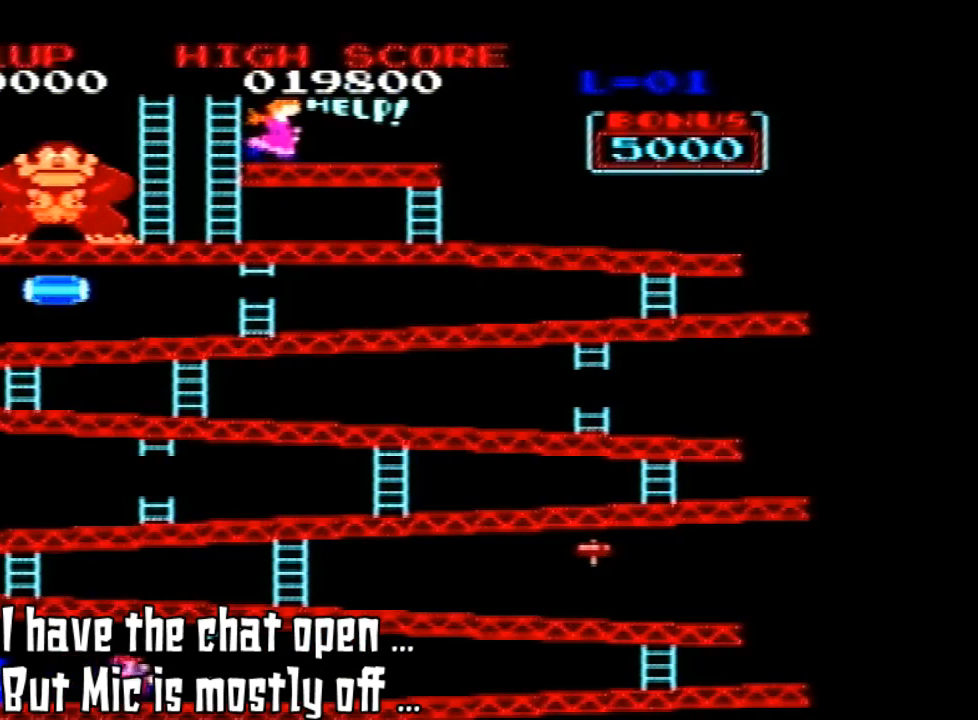
{"dt_ms": 500, "buttons": ["DPAD_RIGHT"], "left_stick": "center", "events": []}
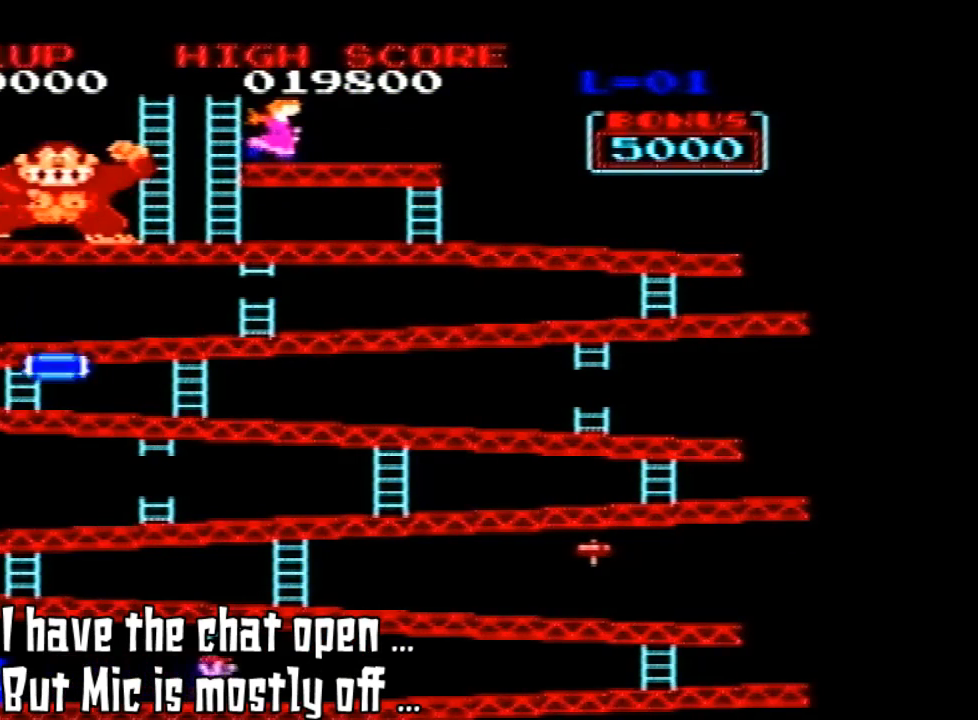
{"dt_ms": 500, "buttons": ["DPAD_RIGHT"], "left_stick": "center", "events": []}
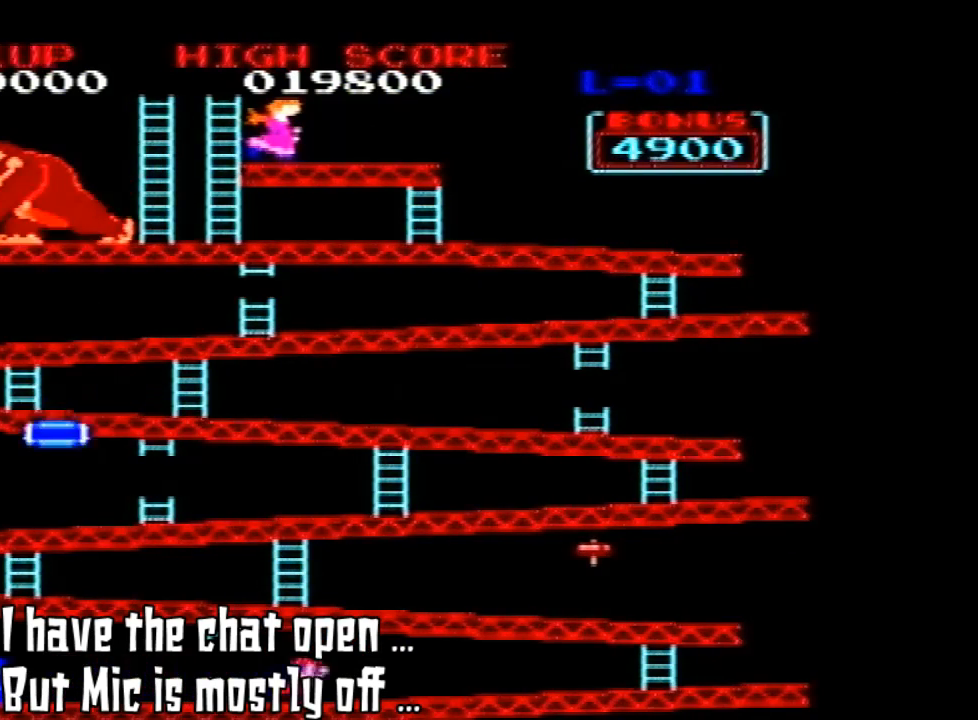
{"dt_ms": 500, "buttons": ["DPAD_RIGHT"], "left_stick": "center", "events": []}
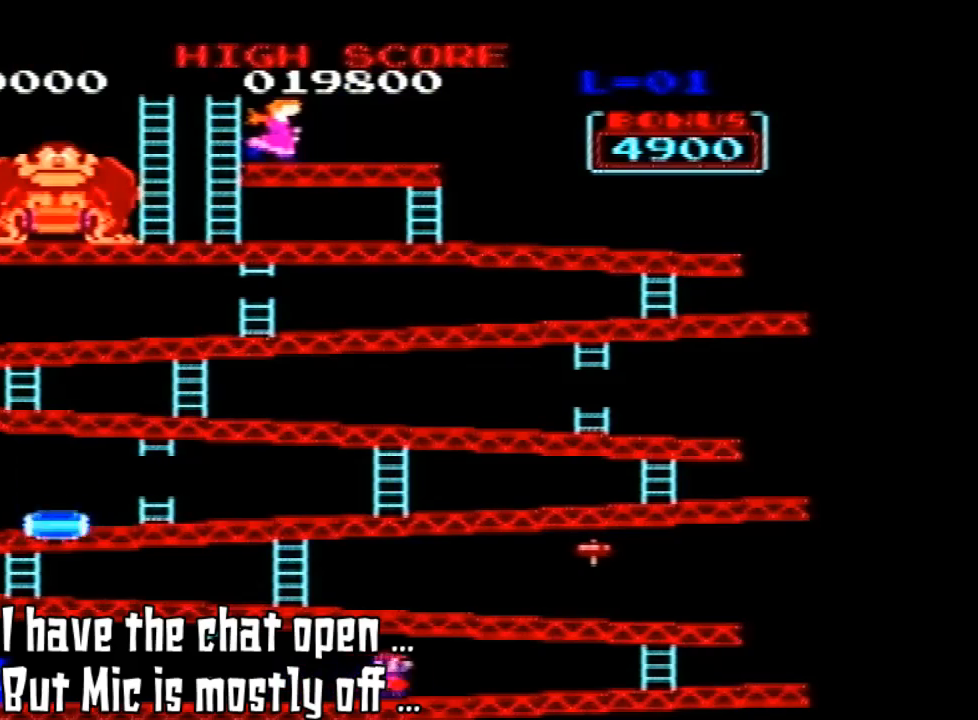
{"dt_ms": 500, "buttons": ["DPAD_RIGHT"], "left_stick": "center", "events": []}
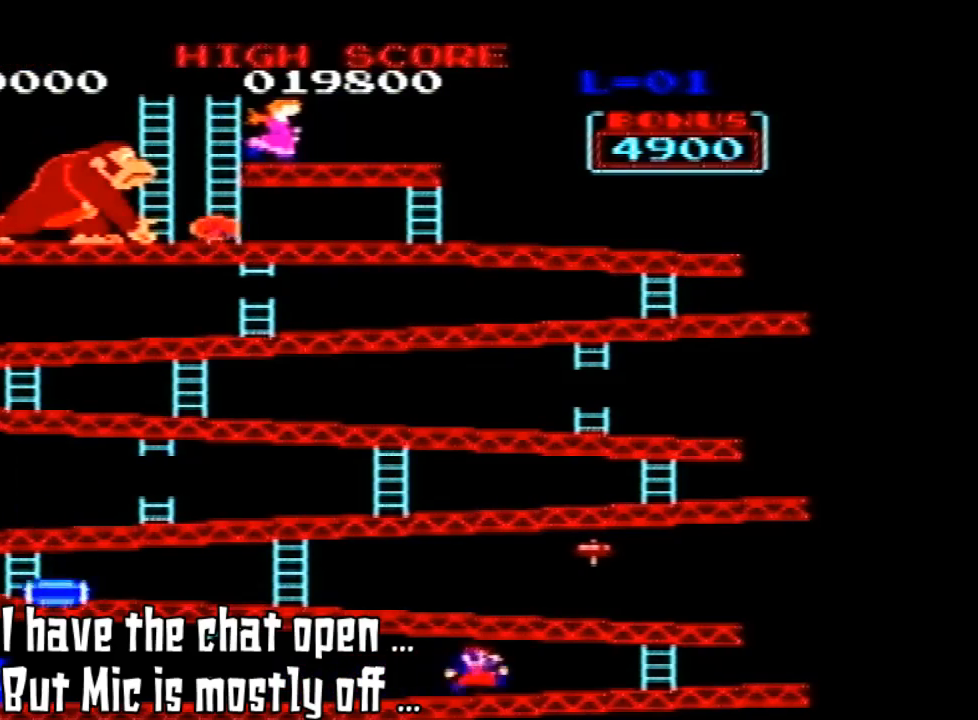
{"dt_ms": 500, "buttons": ["DPAD_RIGHT"], "left_stick": "center", "events": []}
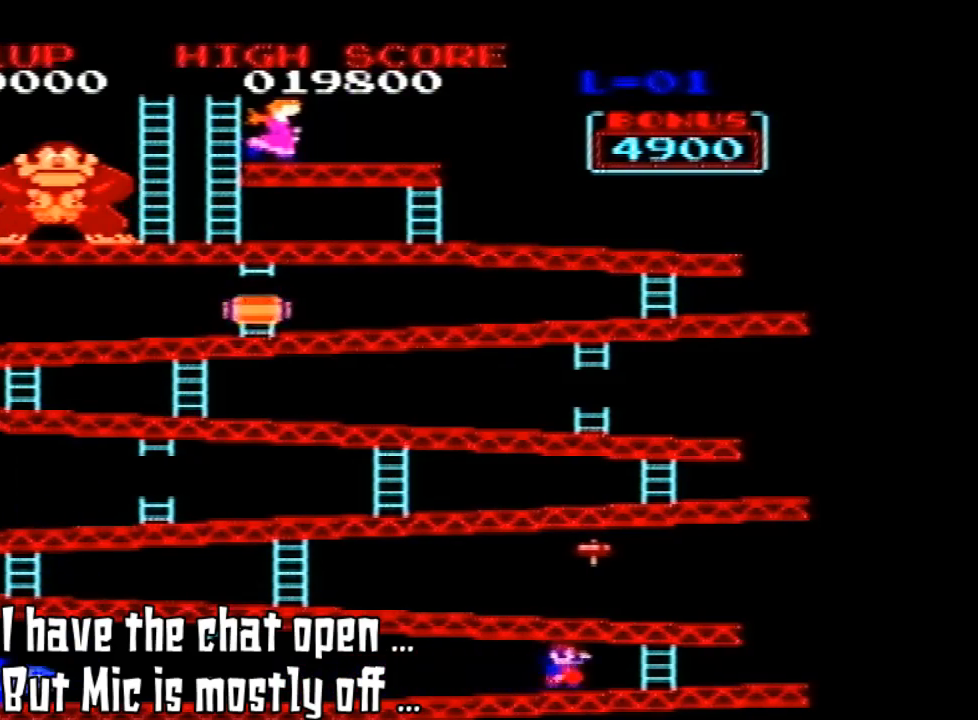
{"dt_ms": 500, "buttons": ["DPAD_RIGHT"], "left_stick": "center", "events": []}
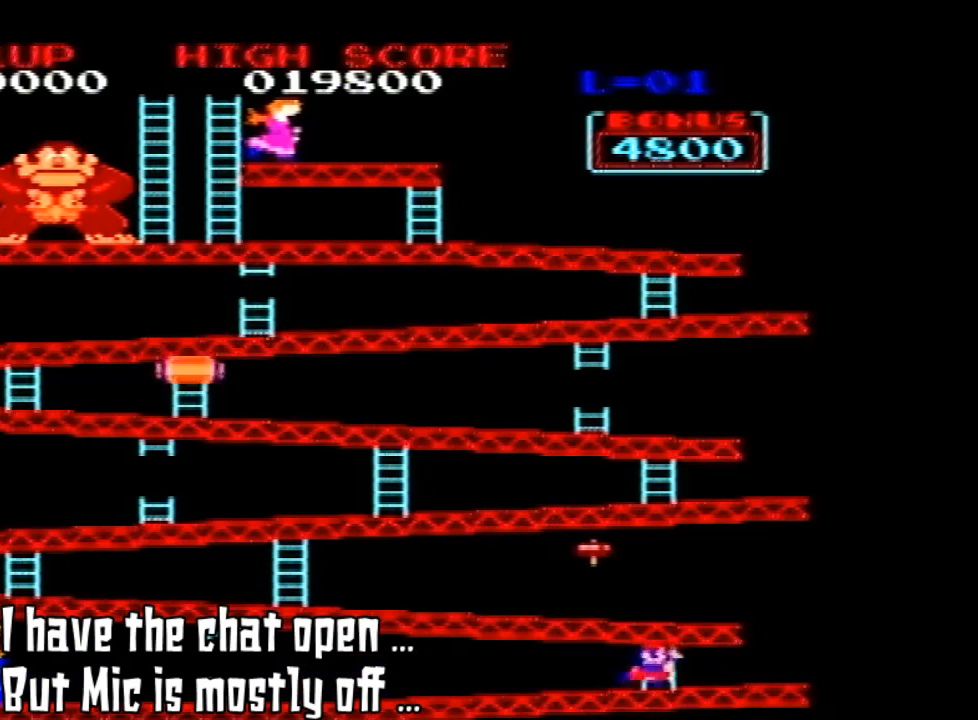
{"dt_ms": 500, "buttons": ["DPAD_UP"], "left_stick": "center", "events": [[333, "DPAD_UP", "down"], [433, "DPAD_RIGHT", "up"]]}
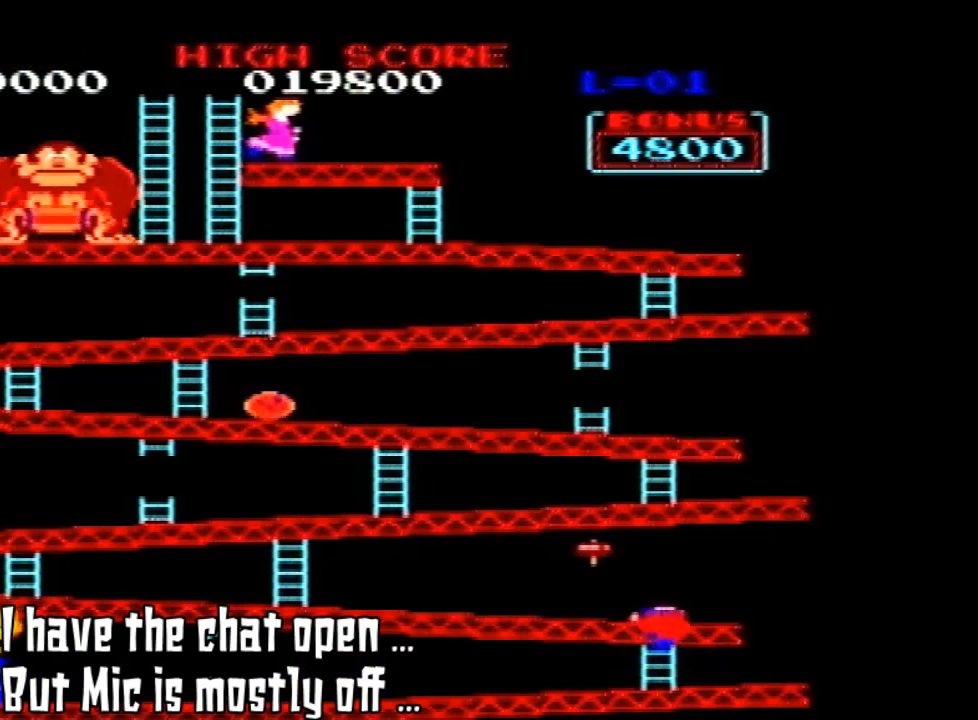
{"dt_ms": 1000, "buttons": [], "left_stick": "center"}
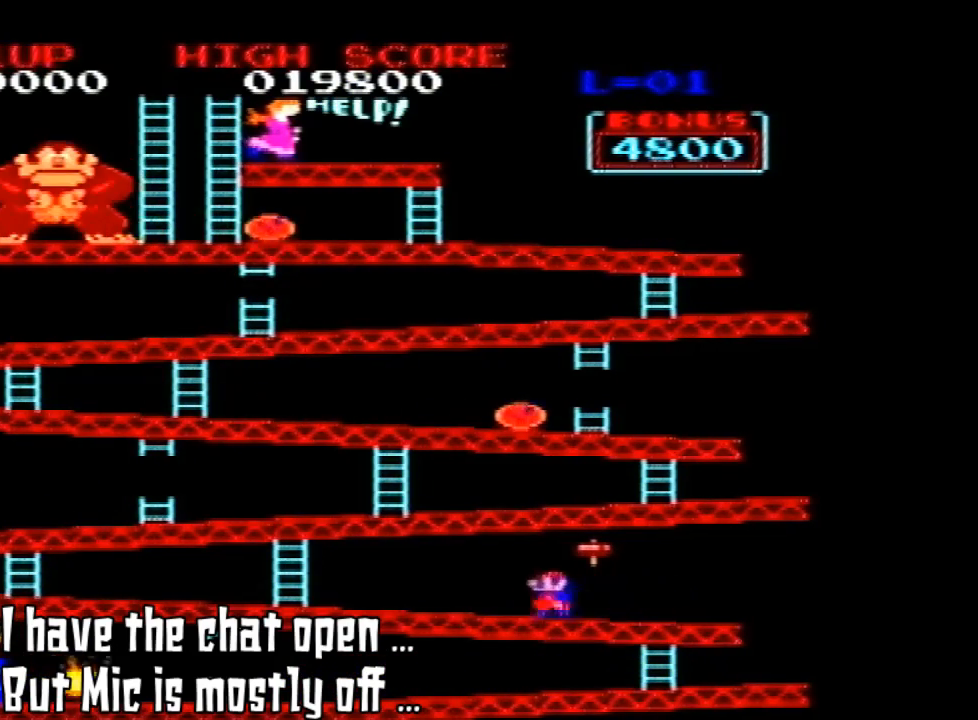
{"dt_ms": 500, "buttons": [], "left_stick": "center", "events": []}
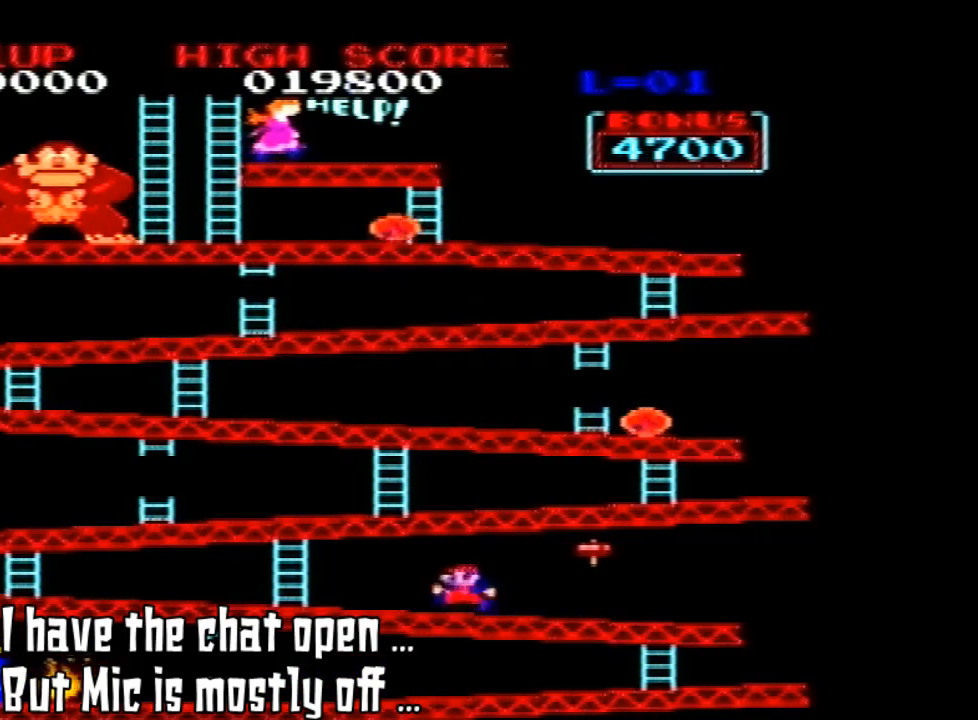
{"dt_ms": 500, "buttons": [], "left_stick": "center", "events": []}
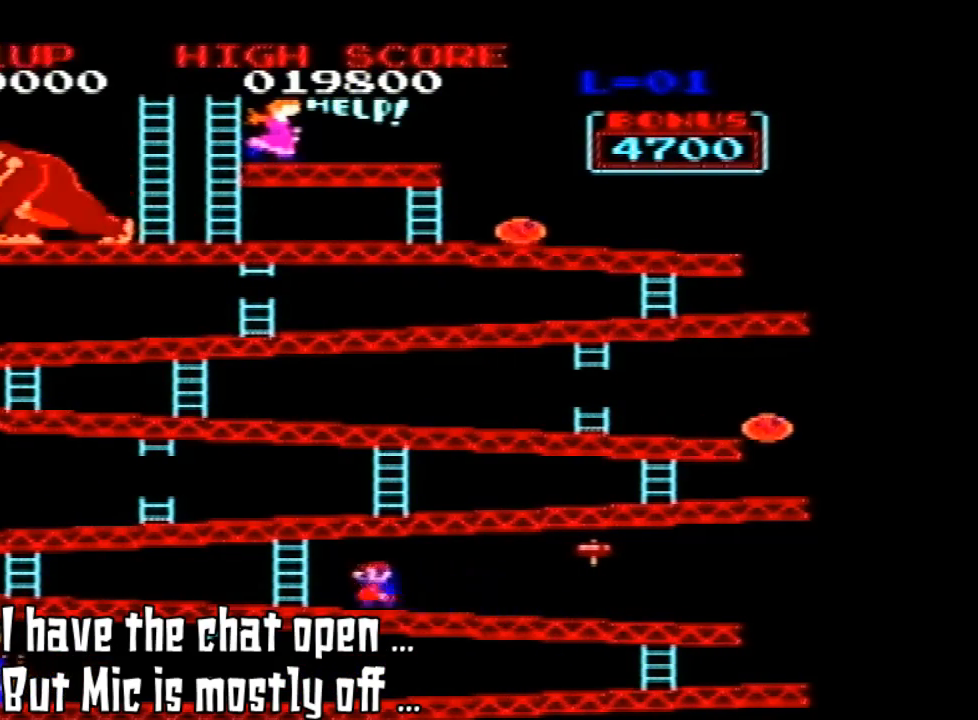
{"dt_ms": 1000, "buttons": ["DPAD_UP"], "left_stick": "center"}
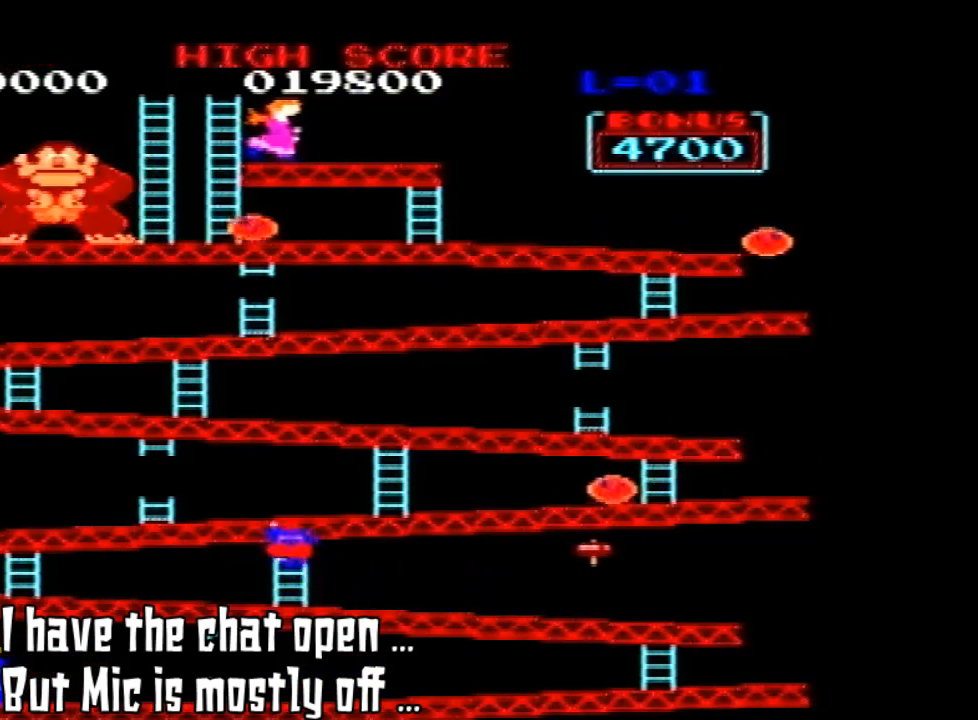
{"dt_ms": 500, "buttons": ["DPAD_UP"], "left_stick": "center", "events": []}
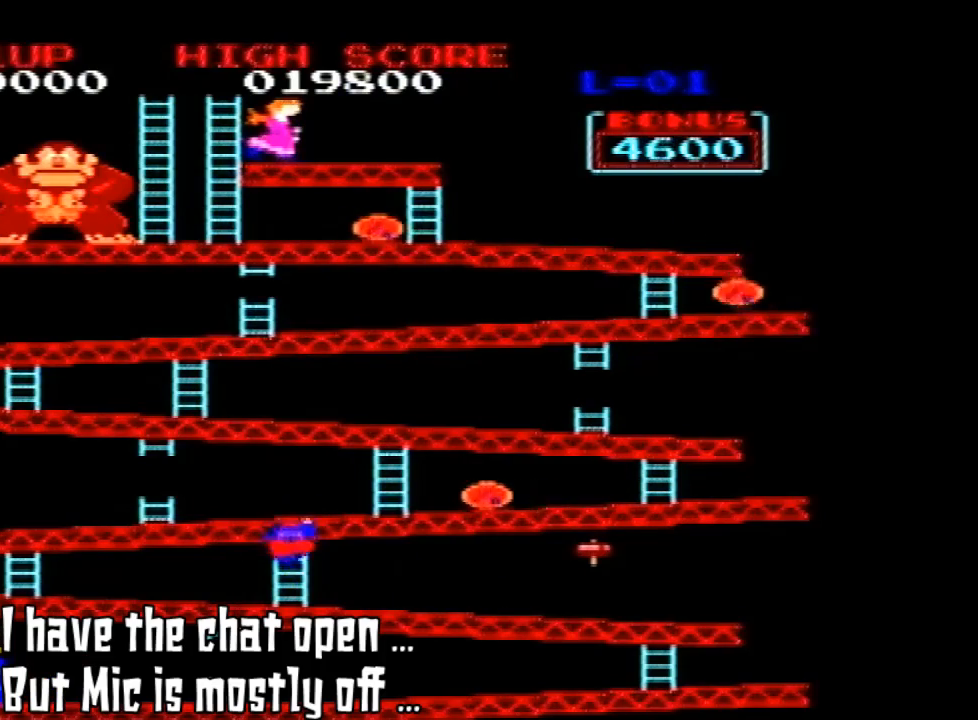
{"dt_ms": 500, "buttons": [], "left_stick": "center", "events": [[33, "DPAD_UP", "up"]]}
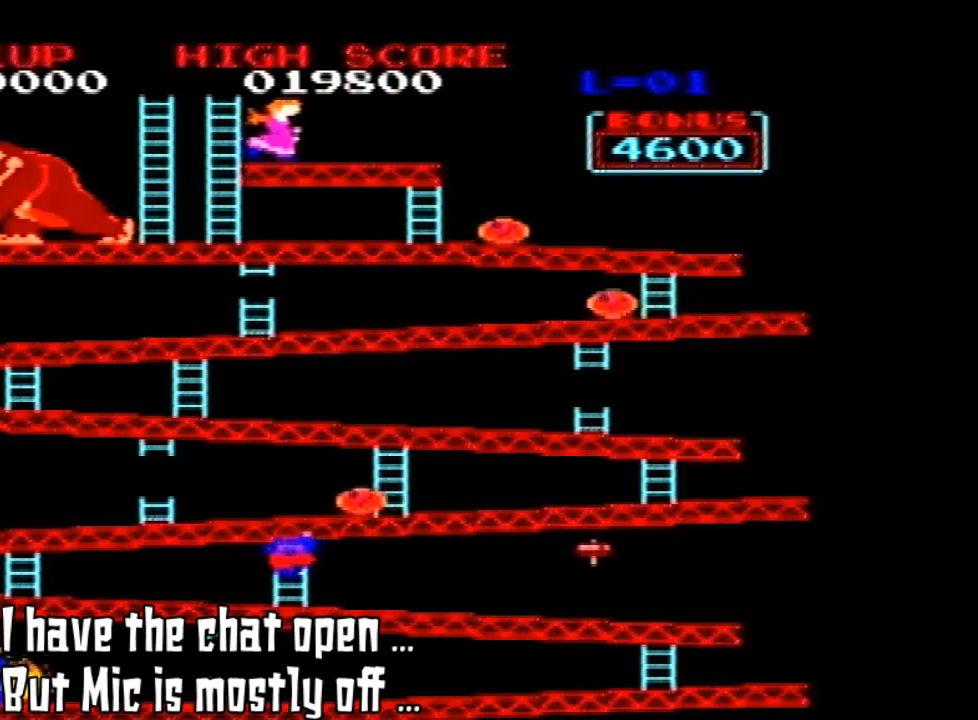
{"dt_ms": 500, "buttons": [], "left_stick": "center", "events": []}